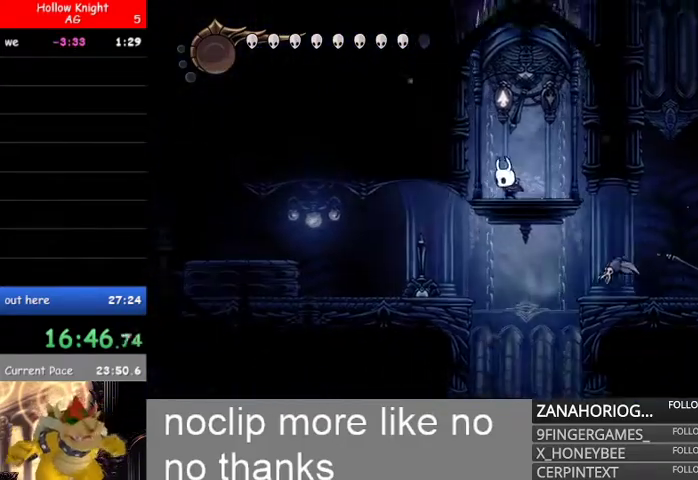
Gameplay with a controller (Xbox layout); each line is a JSON object with the inputs held at the frame after it (dt_ms = milliseconds from this image to that frame). "events" lists button and stick changes between this image and that frame as [ms after this image, input, new state], when the widget could be followed in between.
{"dt_ms": 1000, "buttons": [], "left_stick": "up", "right_stick": "center"}
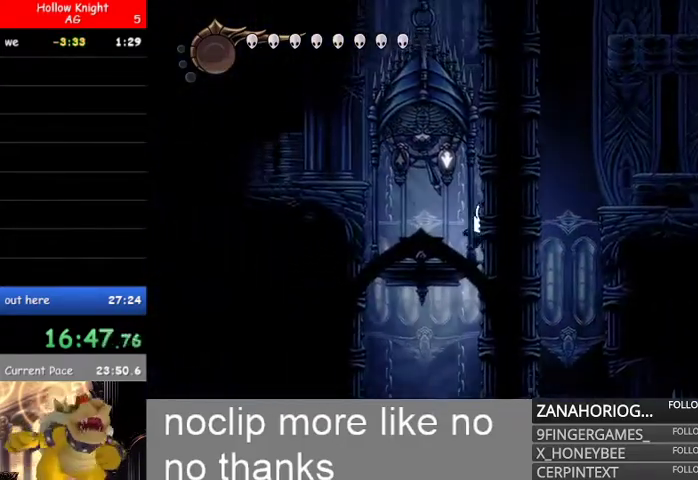
{"dt_ms": 500, "buttons": [], "left_stick": "left", "right_stick": "center"}
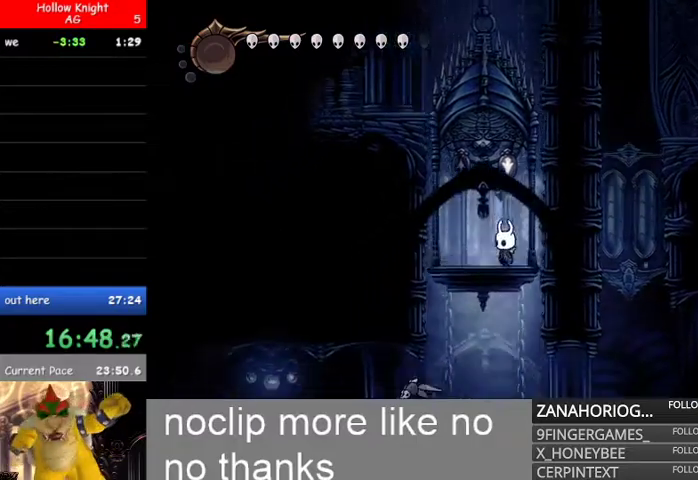
{"dt_ms": 500, "buttons": [], "left_stick": "right", "right_stick": "center"}
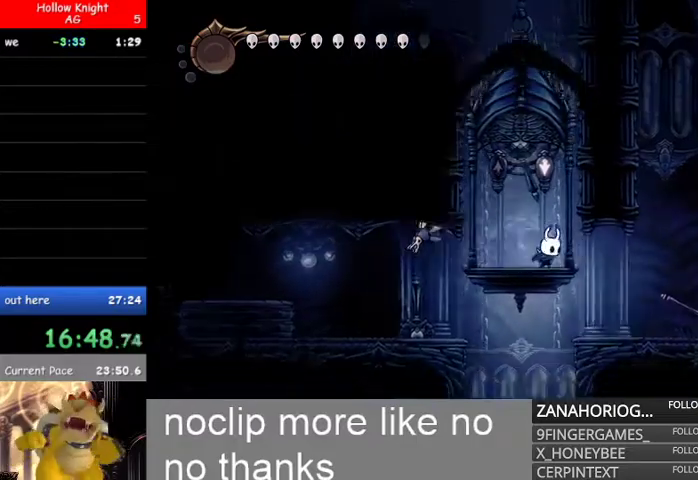
{"dt_ms": 500, "buttons": [], "left_stick": "center", "right_stick": "center", "events": [[200, "left_stick", "up-right"], [300, "left_stick", "center"], [333, "L2", "down"], [400, "L2", "up"]]}
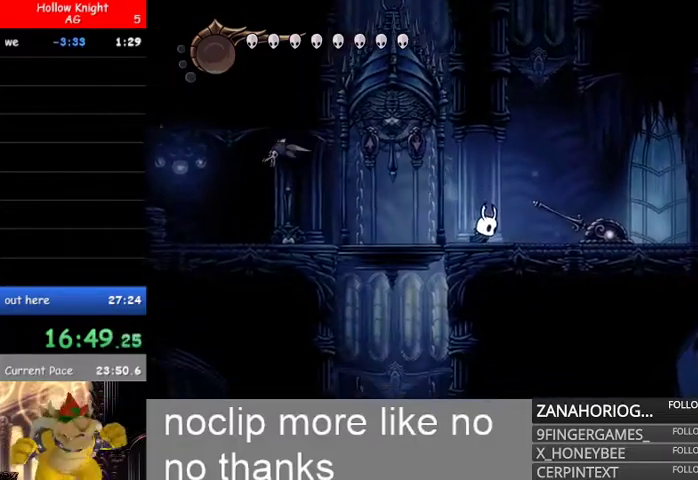
{"dt_ms": 500, "buttons": [], "left_stick": "right", "right_stick": "center", "events": [[133, "left_stick", "left"], [200, "B", "down"], [333, "R2", "down"], [367, "left_stick", "right"], [400, "B", "up"], [433, "R2", "up"]]}
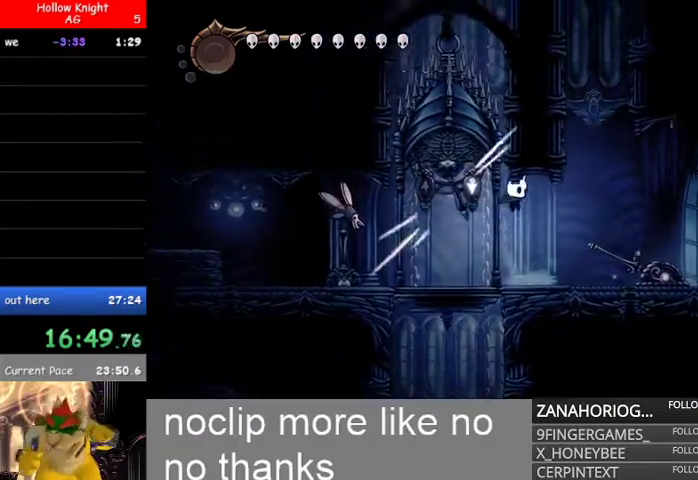
{"dt_ms": 500, "buttons": [], "left_stick": "left", "right_stick": "center", "events": [[133, "left_stick", "left"]]}
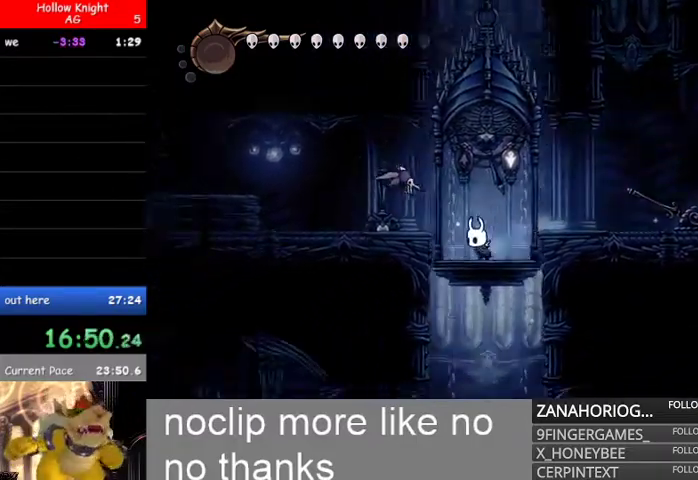
{"dt_ms": 500, "buttons": [], "left_stick": "center", "right_stick": "center", "events": [[33, "left_stick", "center"]]}
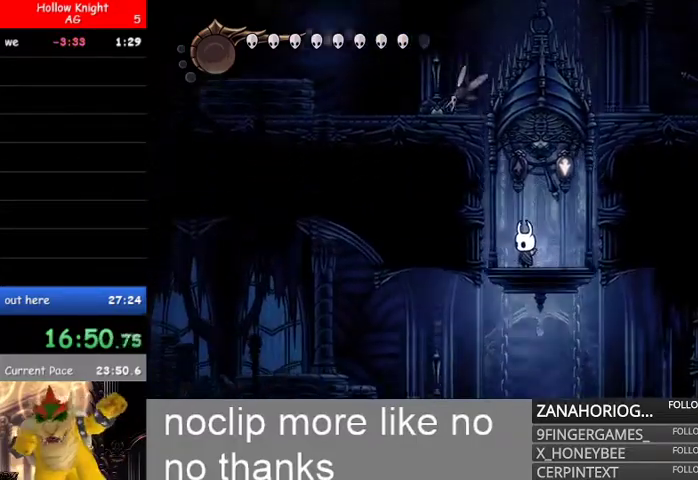
{"dt_ms": 500, "buttons": [], "left_stick": "right", "right_stick": "center", "events": [[367, "left_stick", "right"]]}
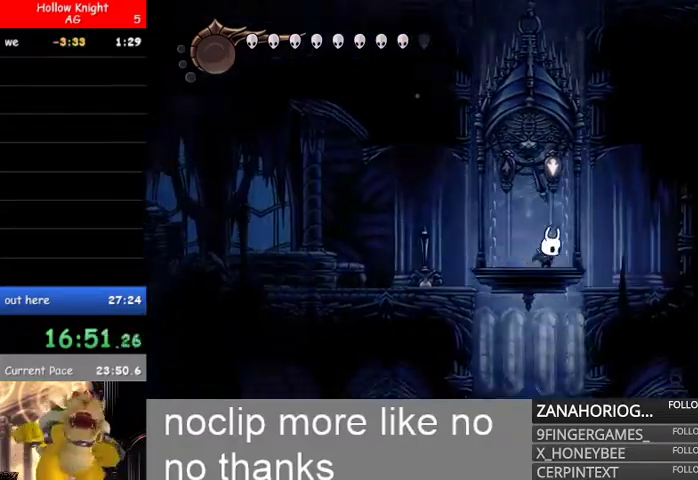
{"dt_ms": 500, "buttons": [], "left_stick": "up", "right_stick": "center", "events": [[33, "left_stick", "center"], [467, "left_stick", "up"]]}
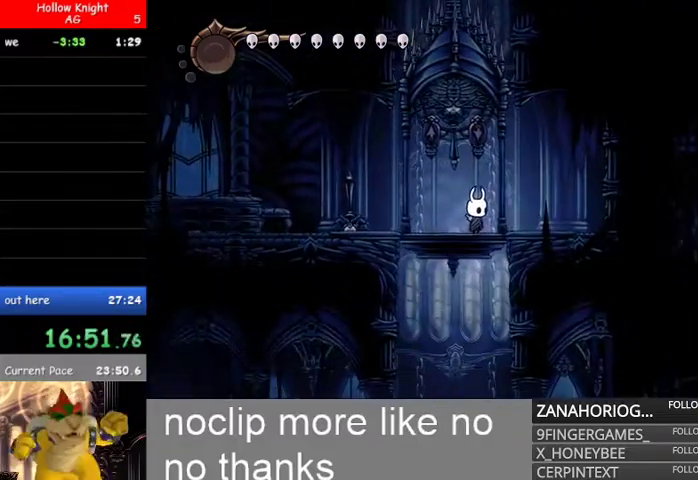
{"dt_ms": 500, "buttons": [], "left_stick": "left", "right_stick": "center", "events": [[67, "R2", "down"], [167, "R2", "up"], [400, "left_stick", "center"], [467, "left_stick", "left"]]}
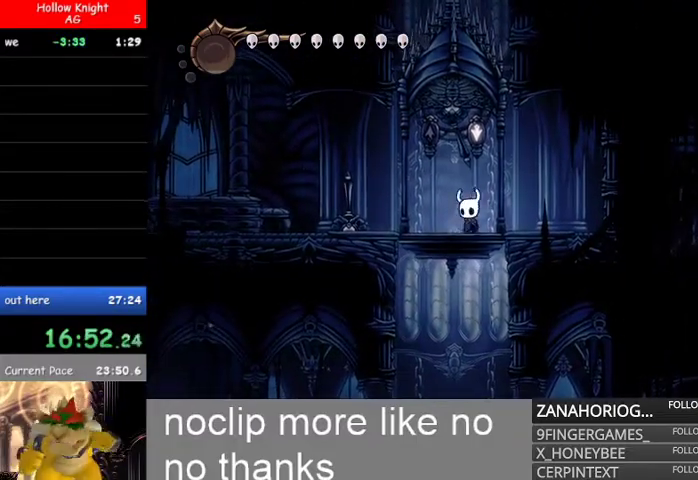
{"dt_ms": 1000, "buttons": [], "left_stick": "left", "right_stick": "center"}
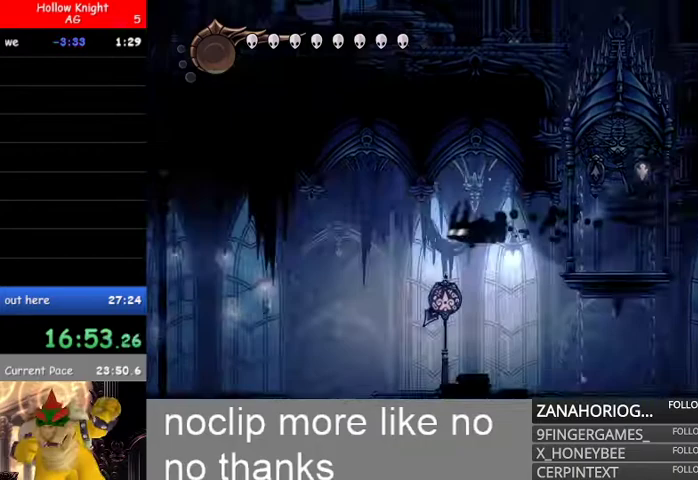
{"dt_ms": 500, "buttons": [], "left_stick": "center", "right_stick": "center", "events": [[367, "left_stick", "center"]]}
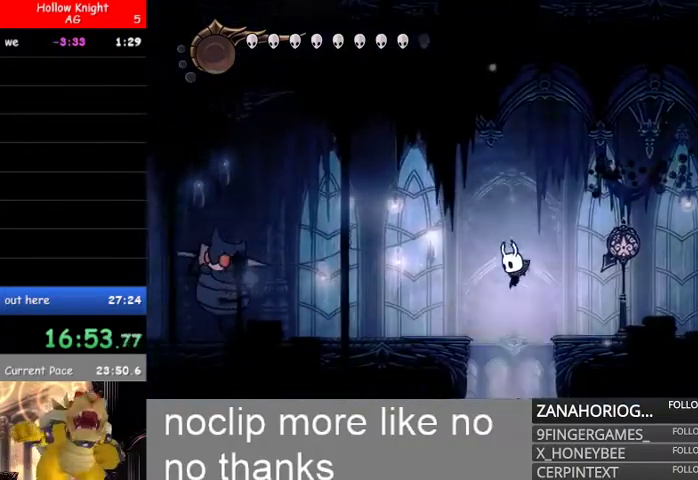
{"dt_ms": 500, "buttons": [], "left_stick": "center", "right_stick": "center", "events": []}
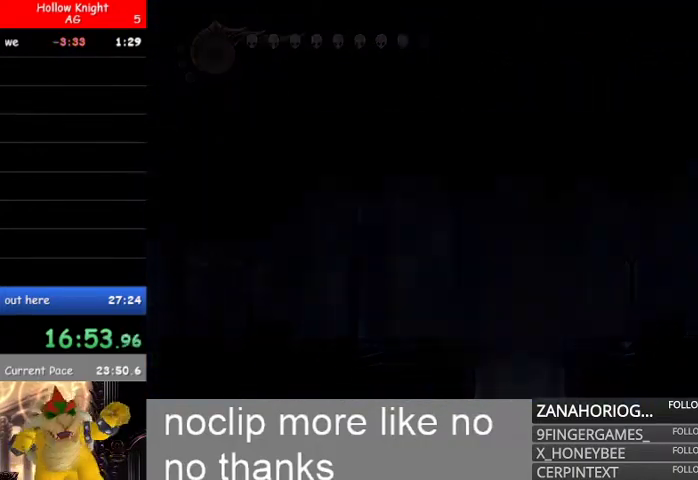
{"dt_ms": 500, "buttons": [], "left_stick": "center", "right_stick": "center", "events": []}
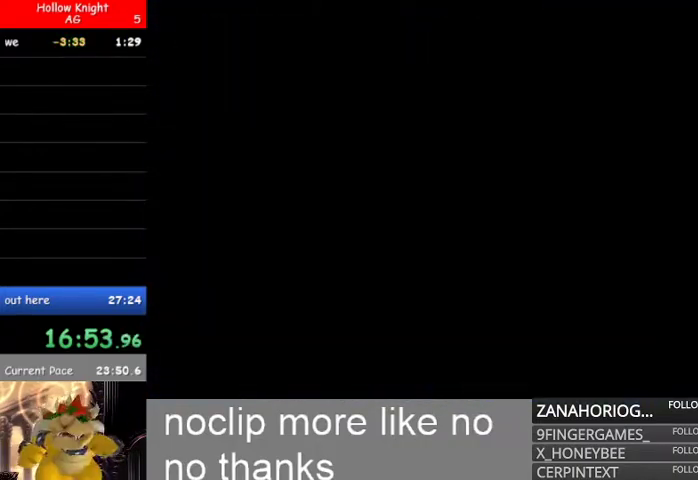
{"dt_ms": 500, "buttons": [], "left_stick": "center", "right_stick": "center", "events": []}
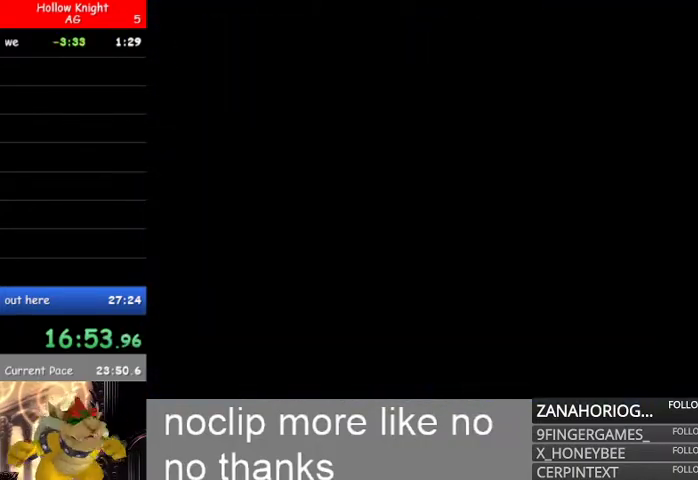
{"dt_ms": 500, "buttons": [], "left_stick": "right", "right_stick": "center", "events": [[333, "left_stick", "right"]]}
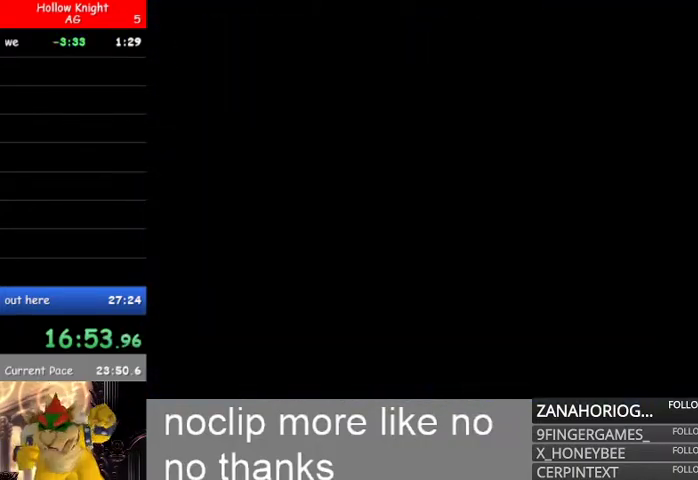
{"dt_ms": 500, "buttons": [], "left_stick": "center", "right_stick": "center", "events": [[33, "left_stick", "center"]]}